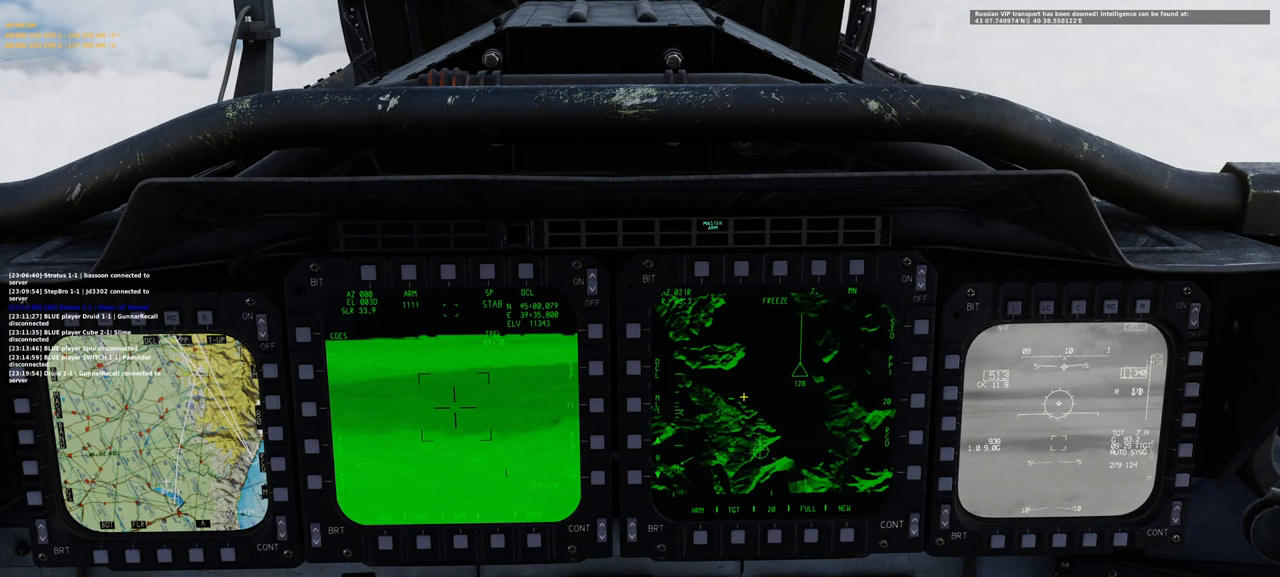
Gameplay with a controller (Xbox layout); each line is a JSON object with the inputs held at the frame after it. "events" lists button and stick changes between this image and that frame as [ms after this image, input, new state], when the widget could be followed in between.
{"buttons": ["L1"], "left_stick": "center", "right_stick": "center", "events": []}
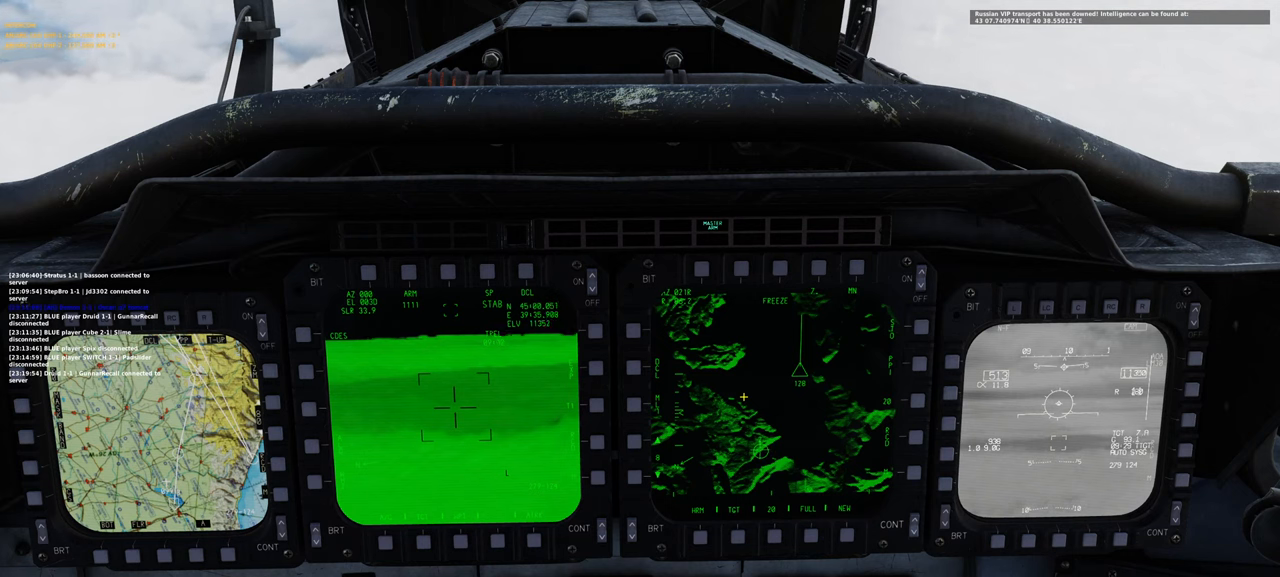
{"buttons": ["L1"], "left_stick": "center", "right_stick": "up-right", "events": [[50, "right_stick", "up"], [100, "right_stick", "up-right"]]}
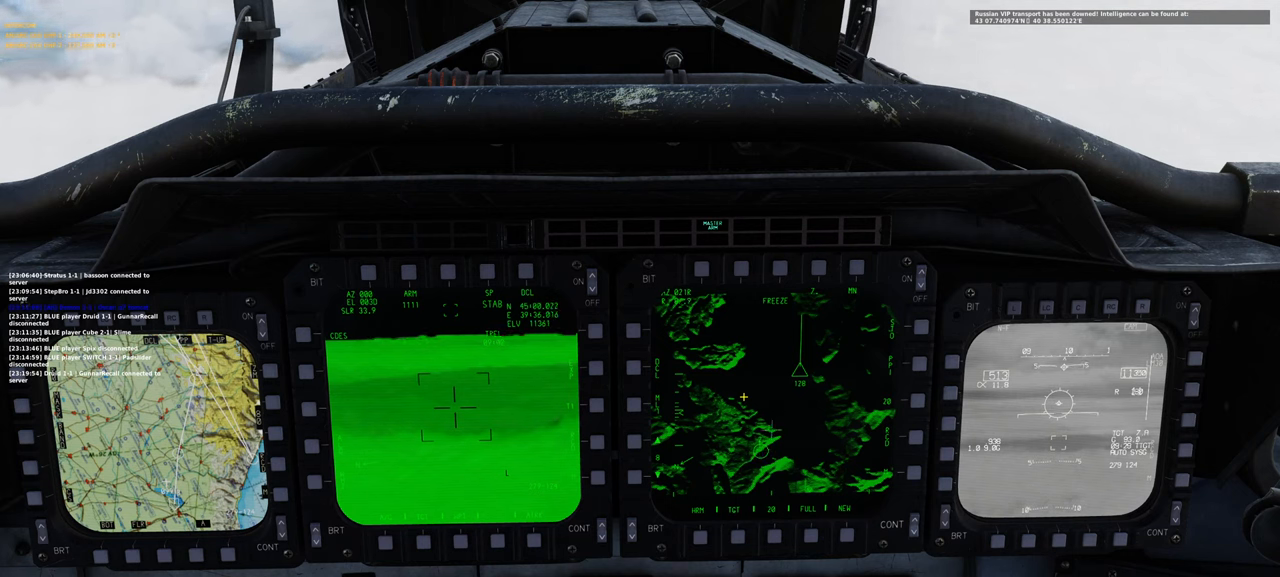
{"buttons": ["L1"], "left_stick": "center", "right_stick": "up-right", "events": []}
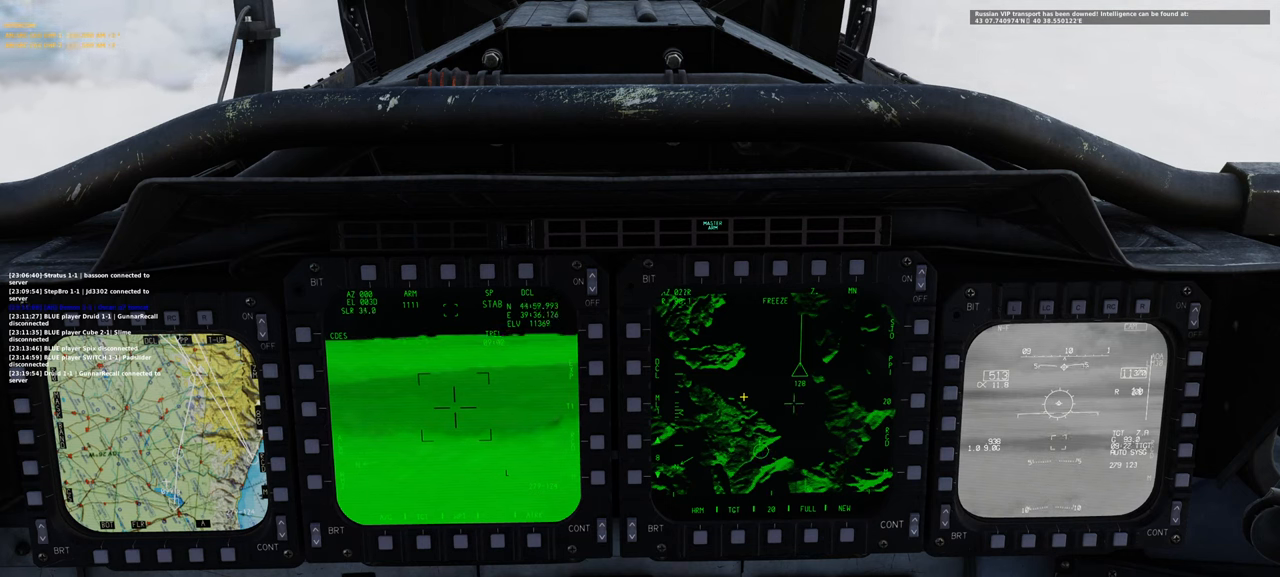
{"buttons": ["L1"], "left_stick": "center", "right_stick": "up", "events": [[217, "right_stick", "center"], [483, "right_stick", "up"]]}
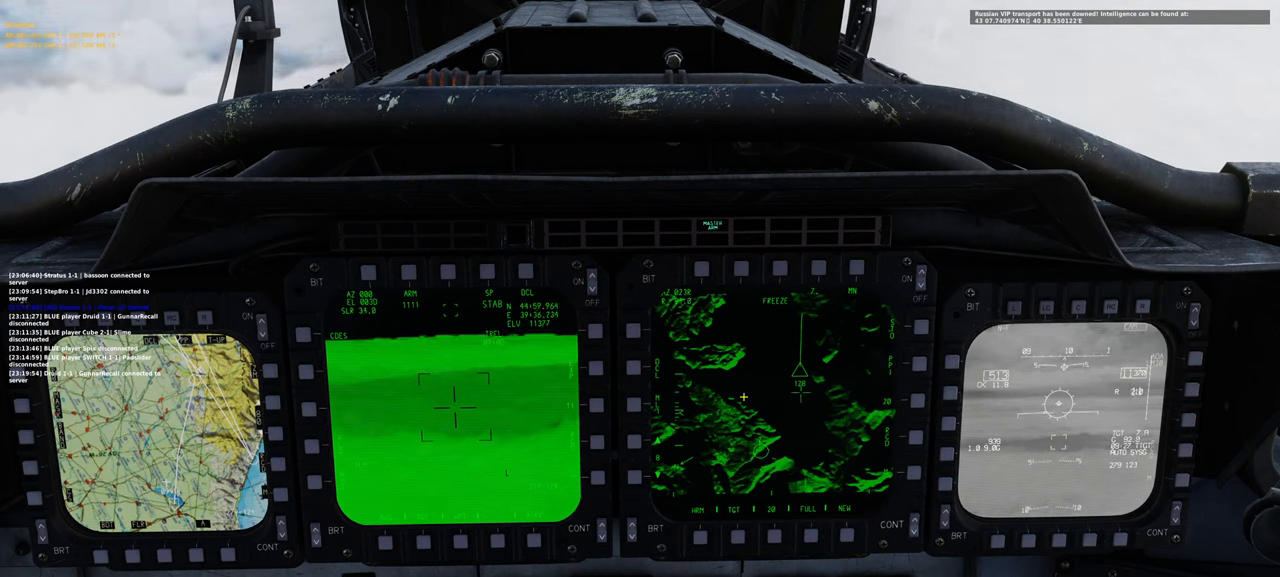
{"buttons": ["L1"], "left_stick": "center", "right_stick": "down-left", "events": [[500, "right_stick", "down-left"]]}
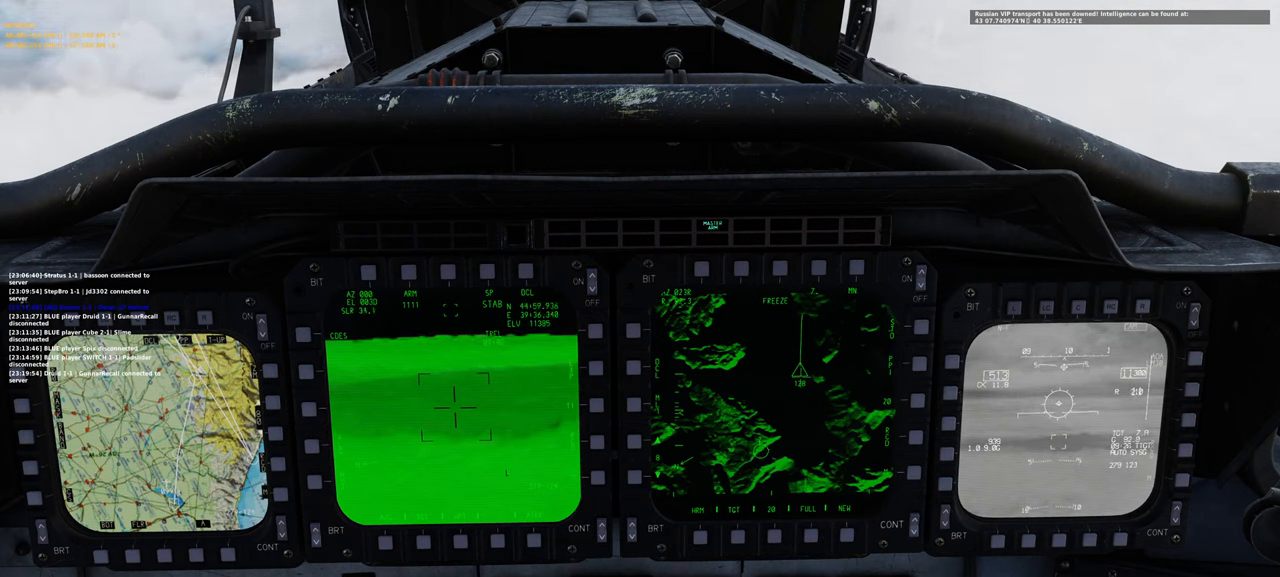
{"buttons": ["L1"], "left_stick": "center", "right_stick": "up", "events": [[83, "right_stick", "down-right"], [133, "right_stick", "up-right"], [200, "right_stick", "up"], [317, "right_stick", "center"], [467, "right_stick", "up"]]}
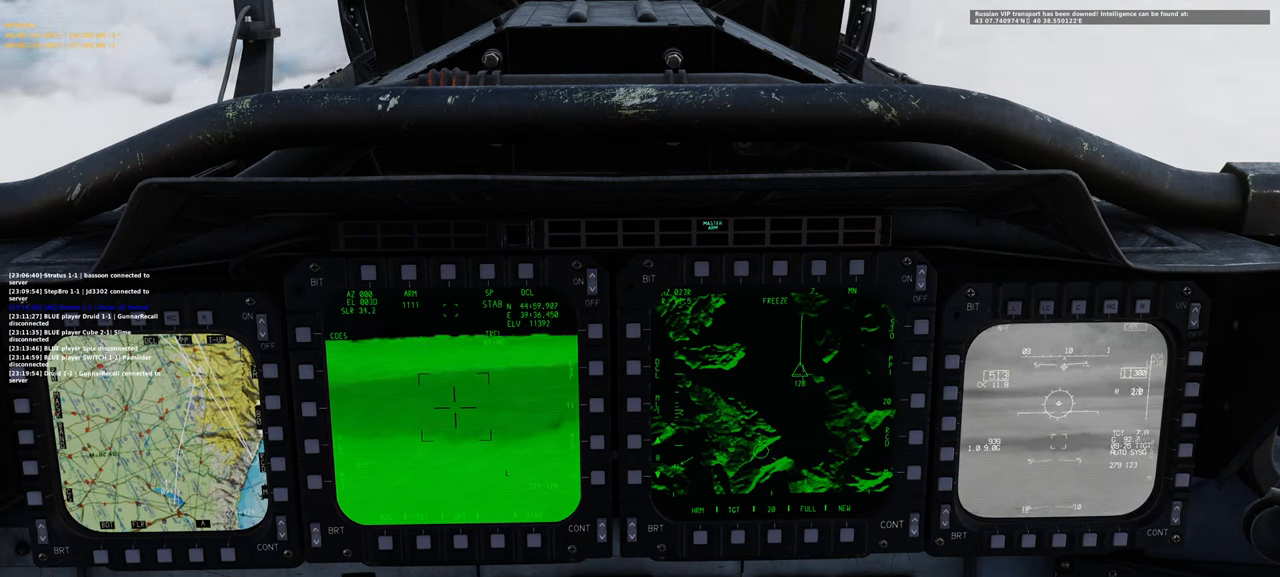
{"buttons": [], "left_stick": "center", "right_stick": "center", "events": [[67, "right_stick", "center"], [483, "L1", "up"]]}
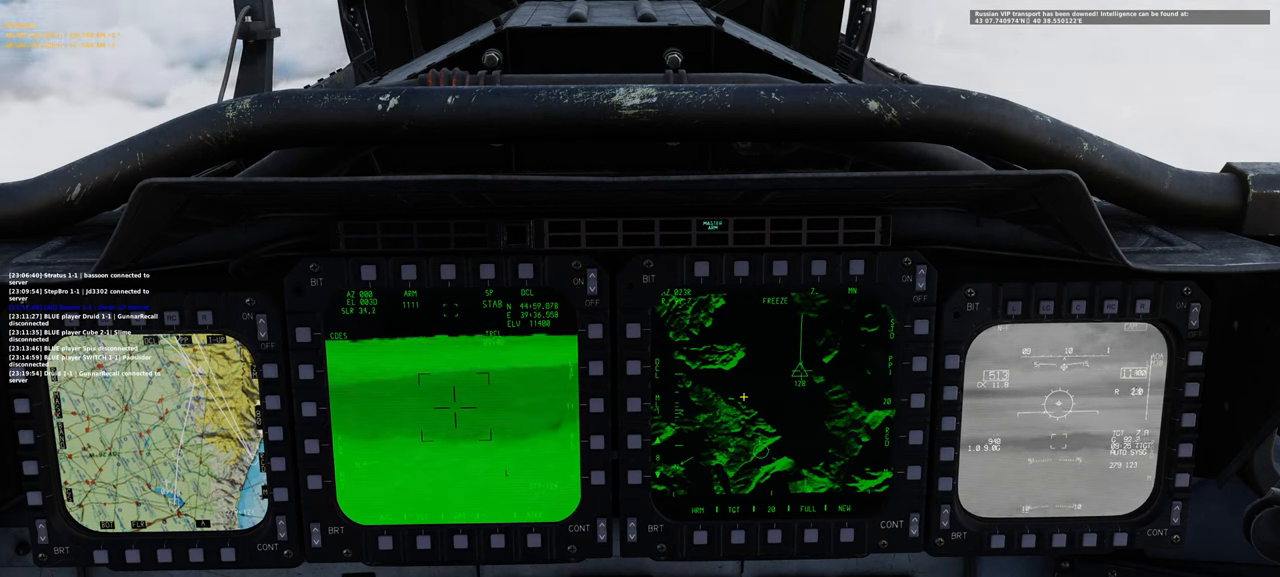
{"buttons": [], "left_stick": "center", "right_stick": "center", "events": []}
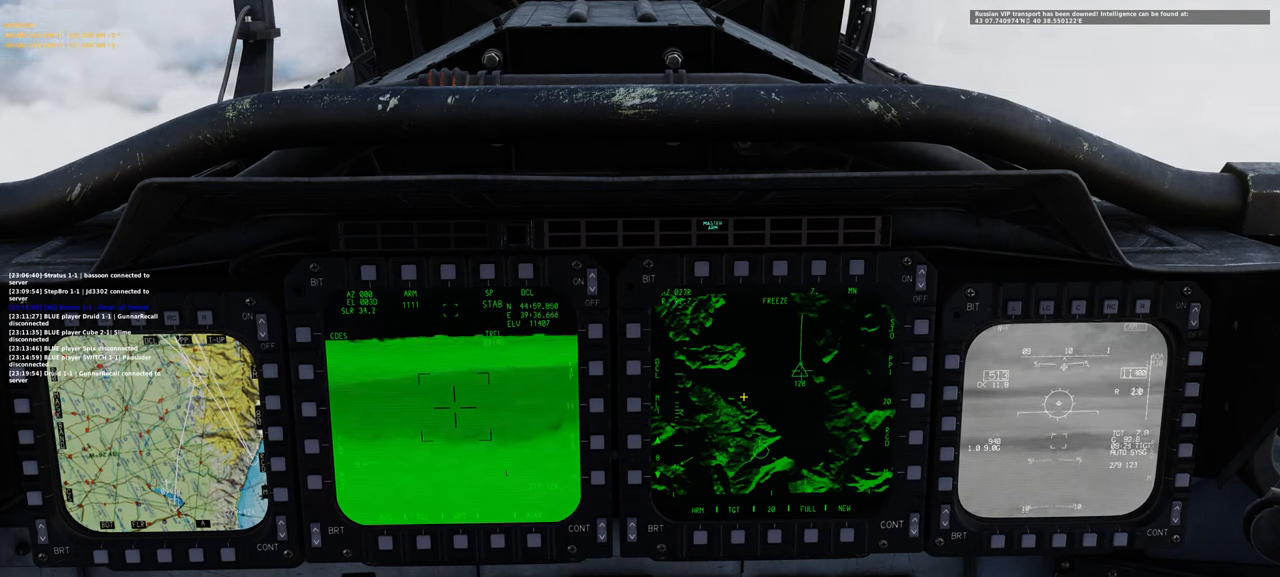
{"buttons": [], "left_stick": "center", "right_stick": "down", "events": [[233, "right_stick", "down"]]}
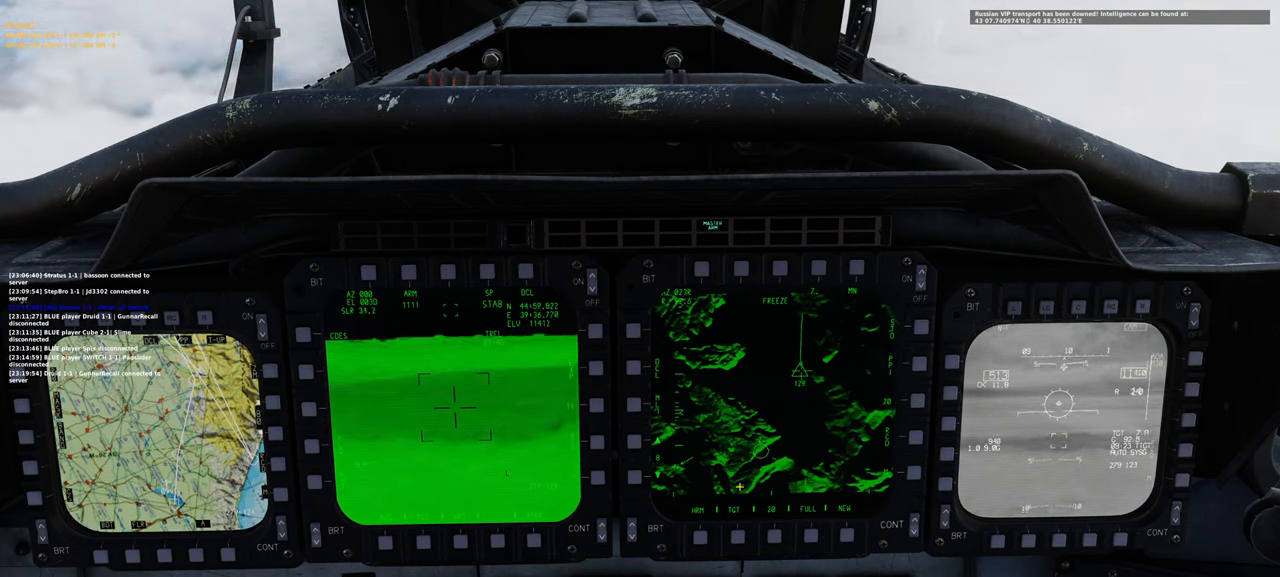
{"buttons": ["R1"], "left_stick": "center", "right_stick": "center", "events": [[67, "right_stick", "center"], [233, "right_stick", "down"], [350, "right_stick", "center"], [483, "R1", "down"]]}
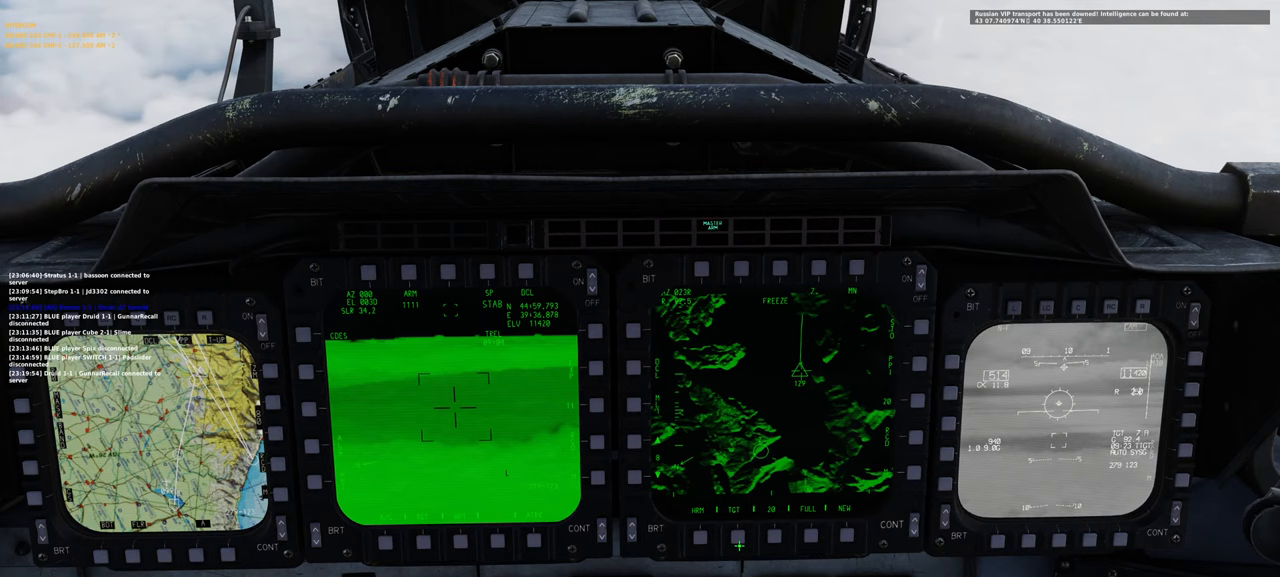
{"buttons": [], "left_stick": "center", "right_stick": "center", "events": [[83, "R1", "up"], [317, "R1", "down"], [450, "R1", "up"]]}
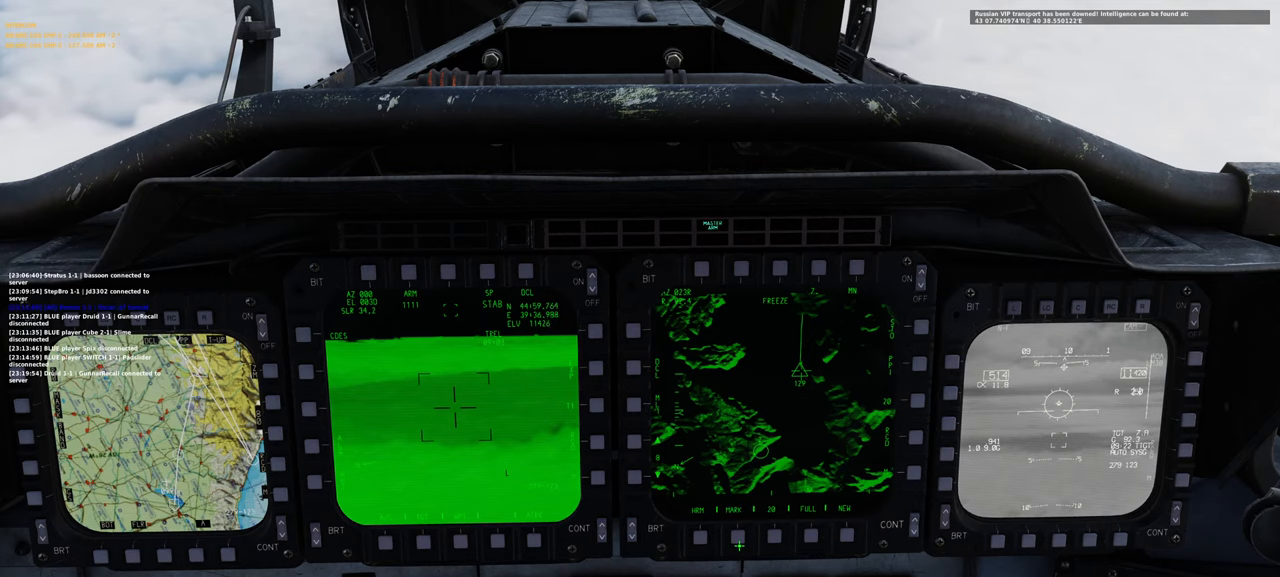
{"buttons": ["R1"], "left_stick": "center", "right_stick": "center", "events": [[450, "R1", "down"]]}
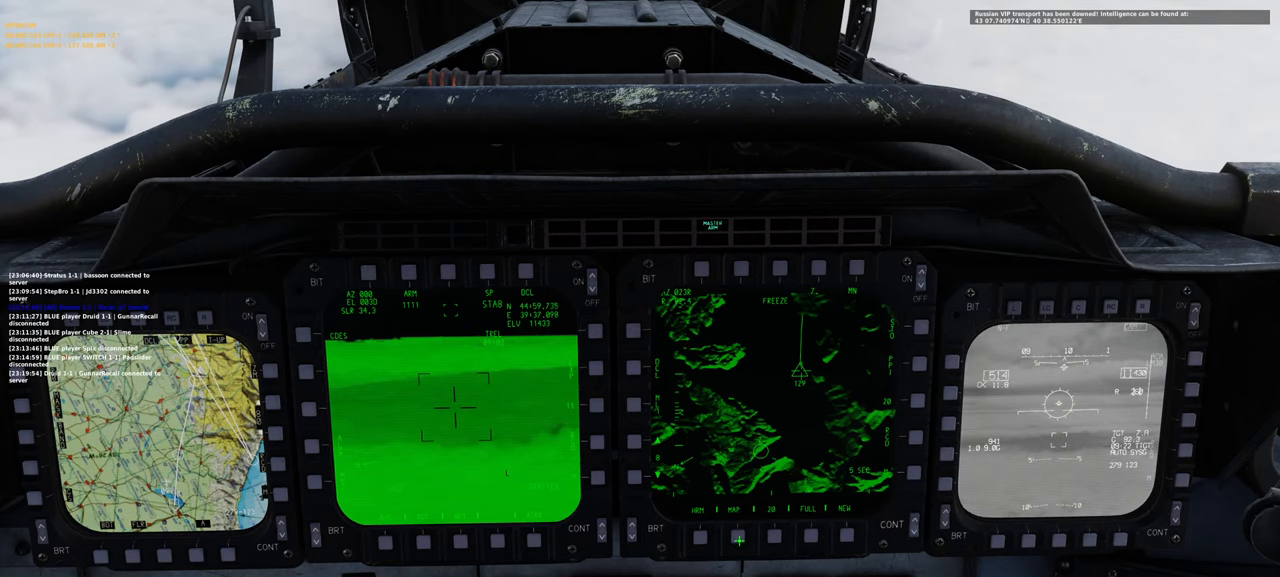
{"buttons": [], "left_stick": "center", "right_stick": "center", "events": [[67, "R1", "up"], [217, "right_stick", "up"], [383, "right_stick", "center"]]}
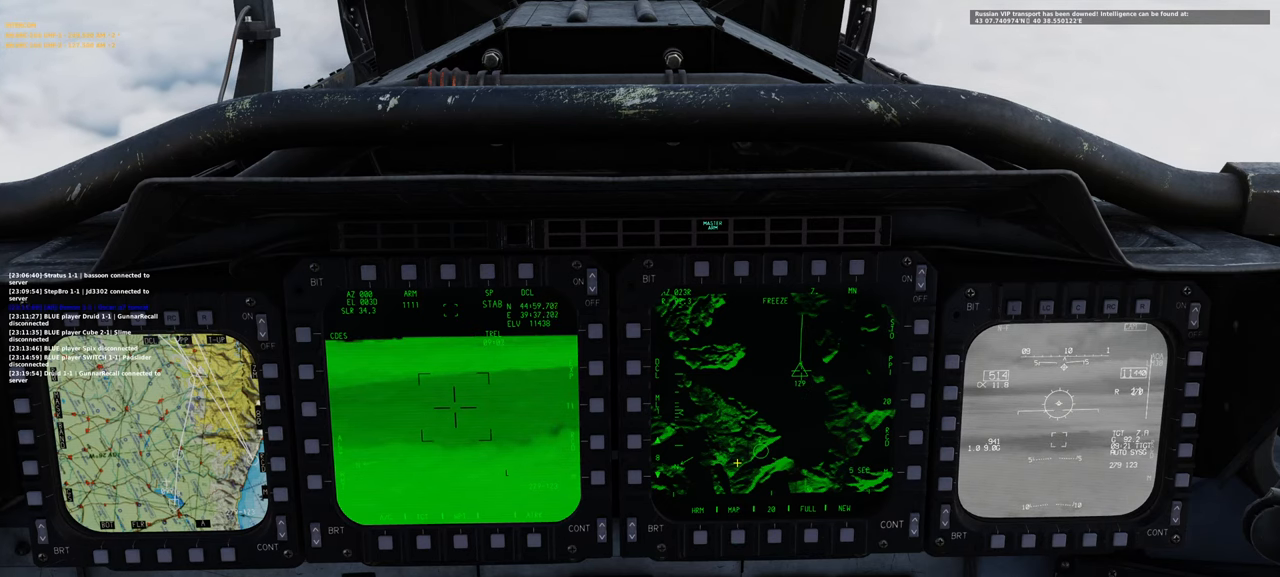
{"buttons": [], "left_stick": "center", "right_stick": "center", "events": [[167, "R1", "down"], [283, "R3", "down"], [383, "R3", "up"], [433, "R1", "up"]]}
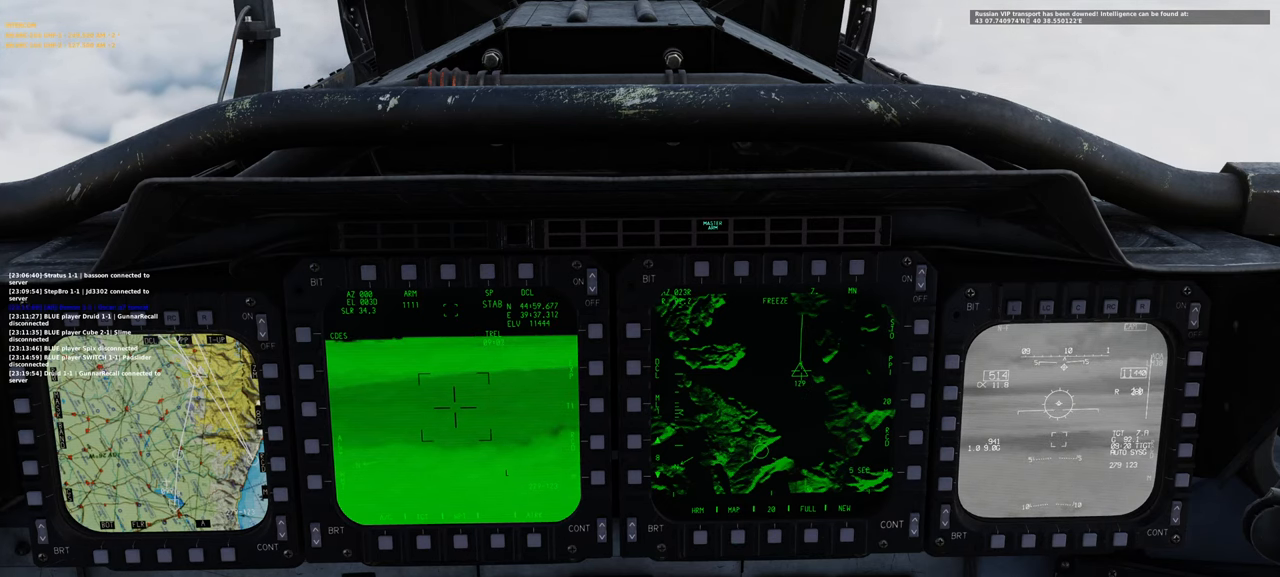
{"buttons": [], "left_stick": "center", "right_stick": "center", "events": []}
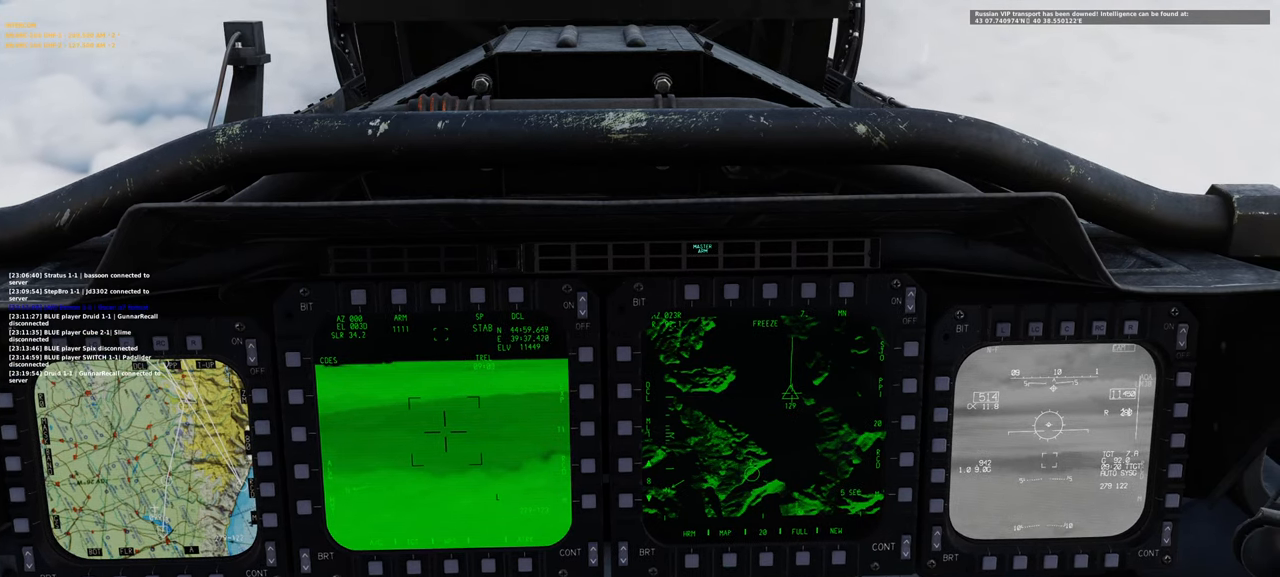
{"buttons": [], "left_stick": "center", "right_stick": "center", "events": []}
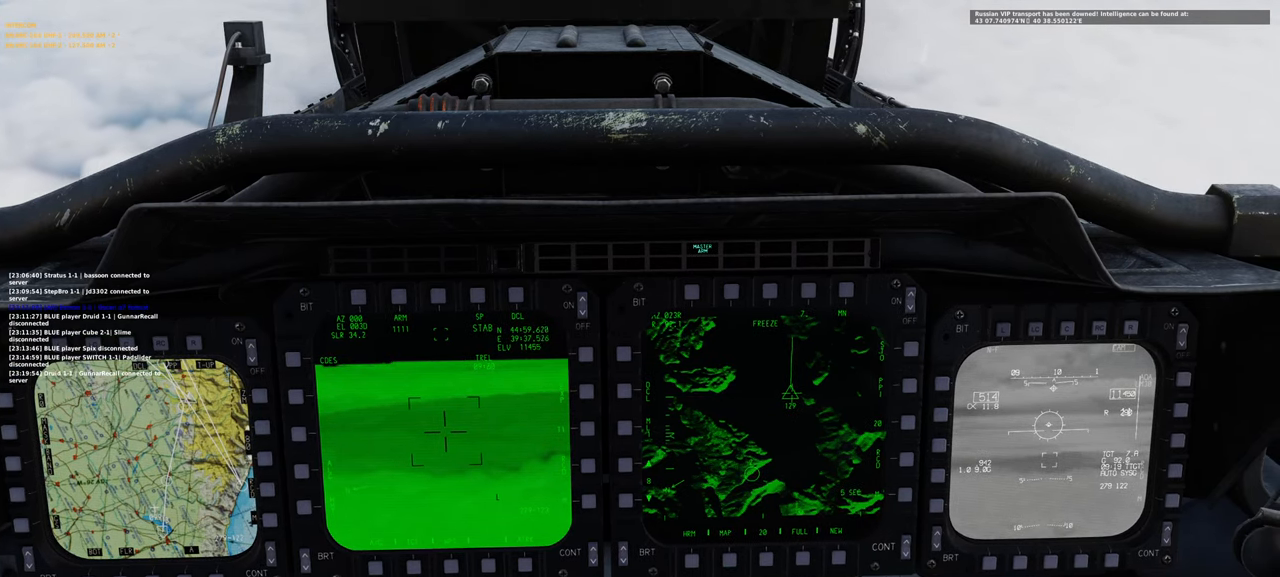
{"buttons": [], "left_stick": "center", "right_stick": "center", "events": []}
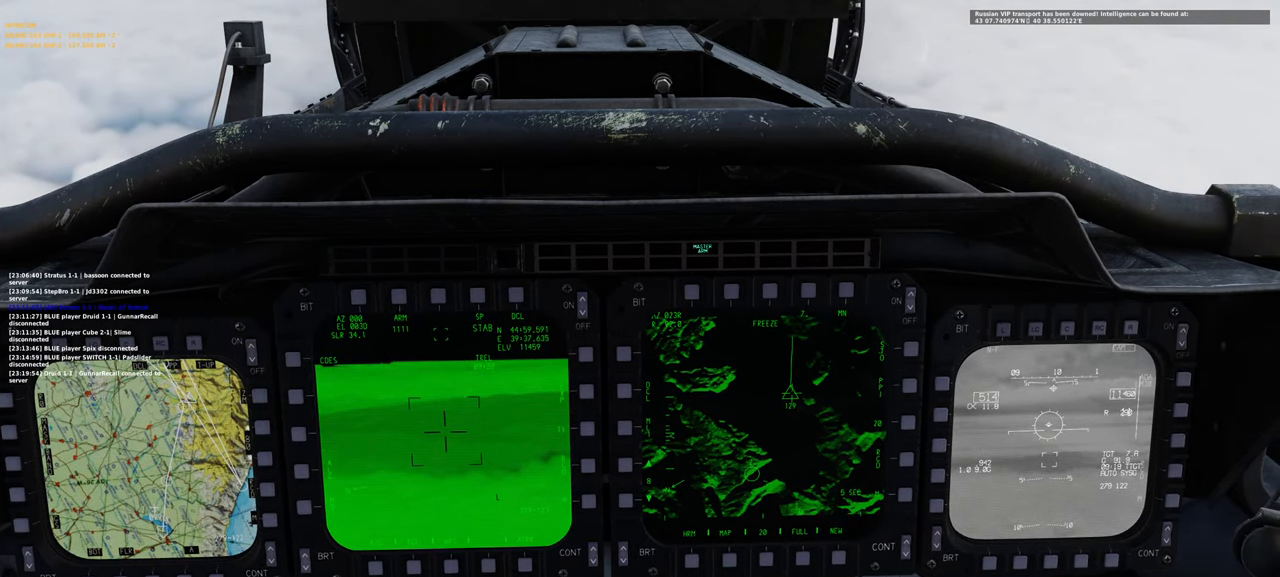
{"buttons": [], "left_stick": "center", "right_stick": "center", "events": []}
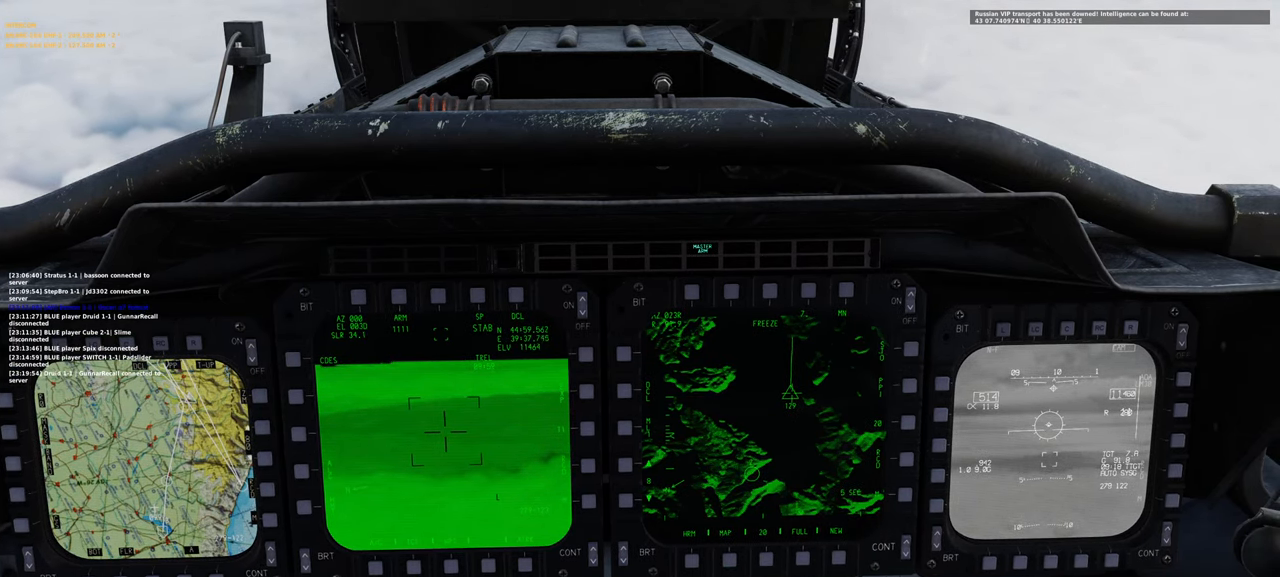
{"buttons": [], "left_stick": "center", "right_stick": "center", "events": []}
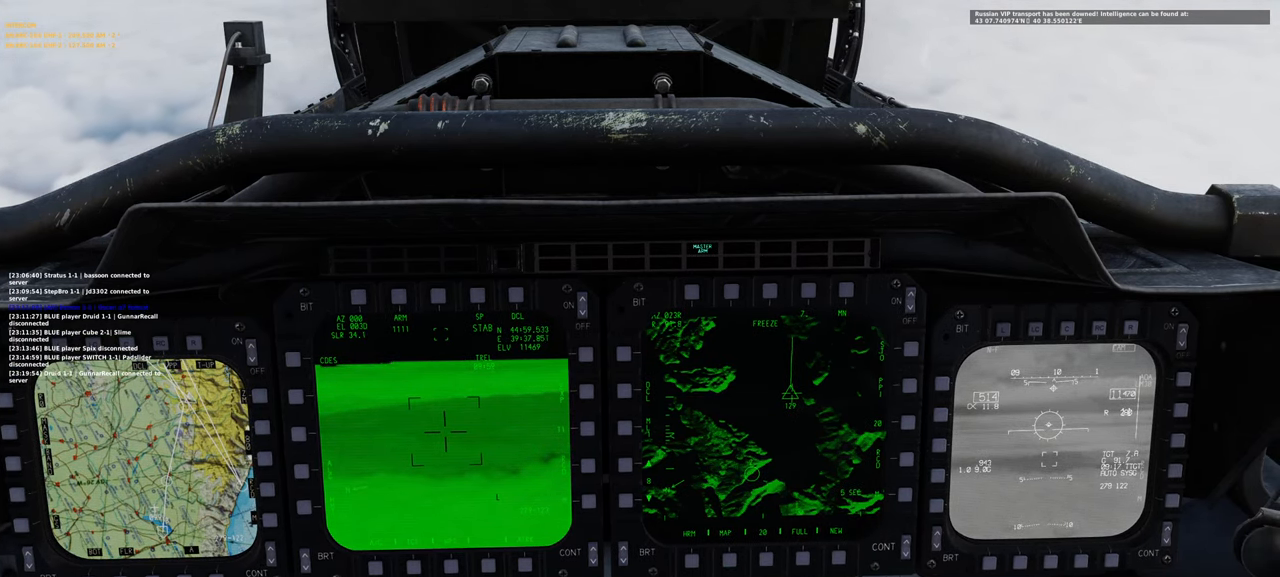
{"buttons": [], "left_stick": "center", "right_stick": "up", "events": [[433, "right_stick", "up"]]}
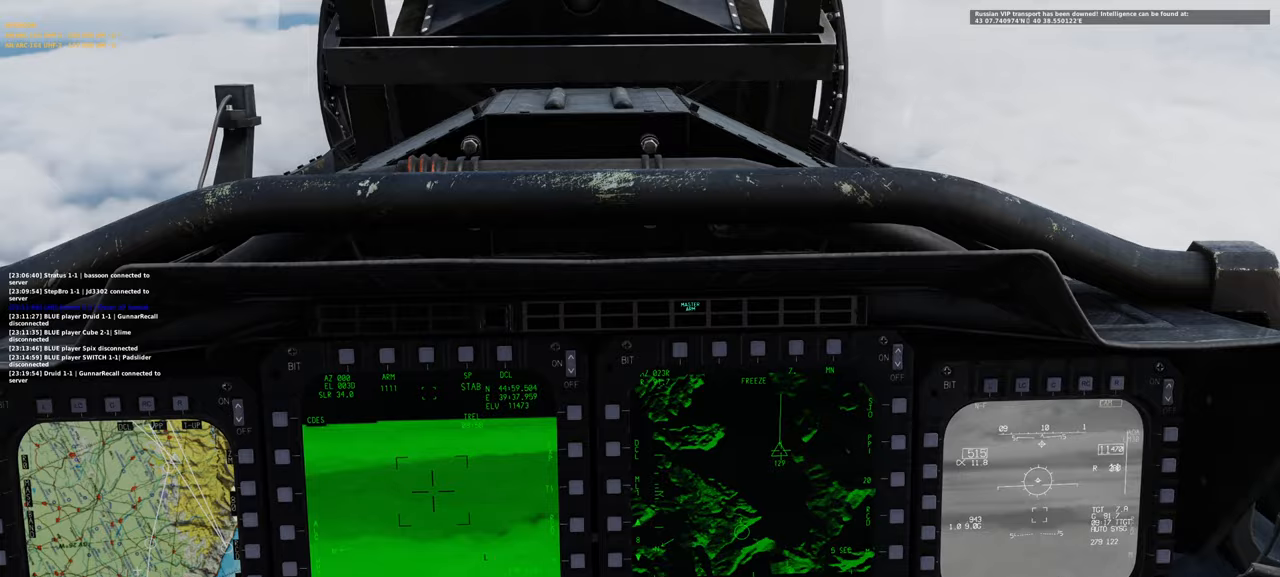
{"buttons": ["L1", "L2"], "left_stick": "center", "right_stick": "center", "events": [[200, "right_stick", "center"], [317, "L1", "down"], [383, "L2", "down"]]}
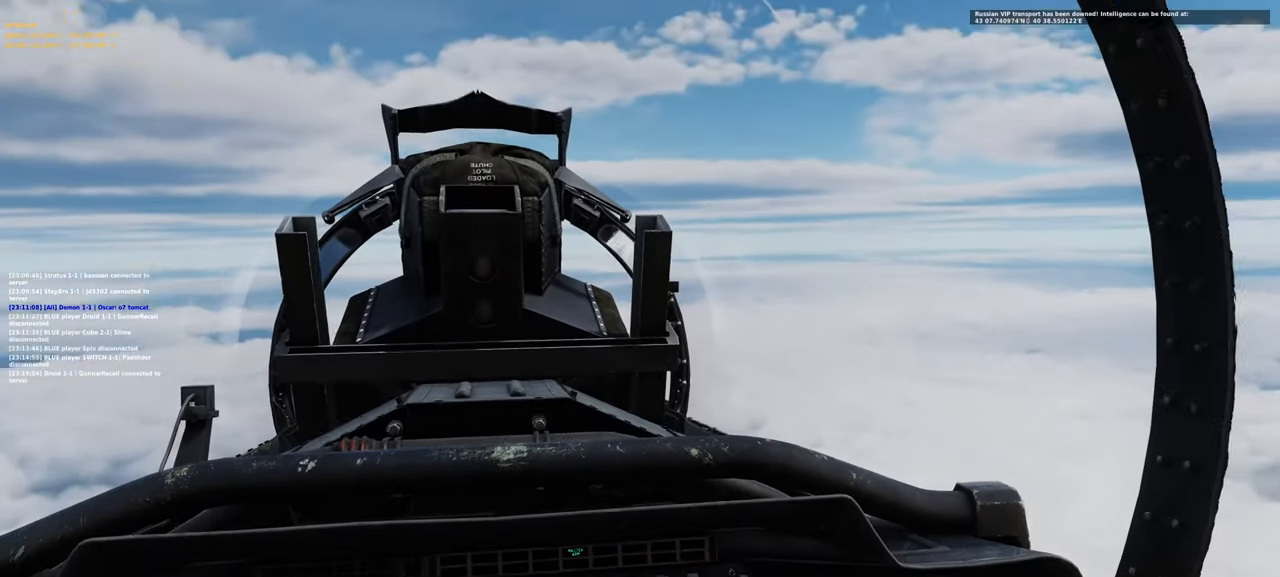
{"buttons": [], "left_stick": "center", "right_stick": "center", "events": [[100, "L1", "up"], [100, "L2", "up"]]}
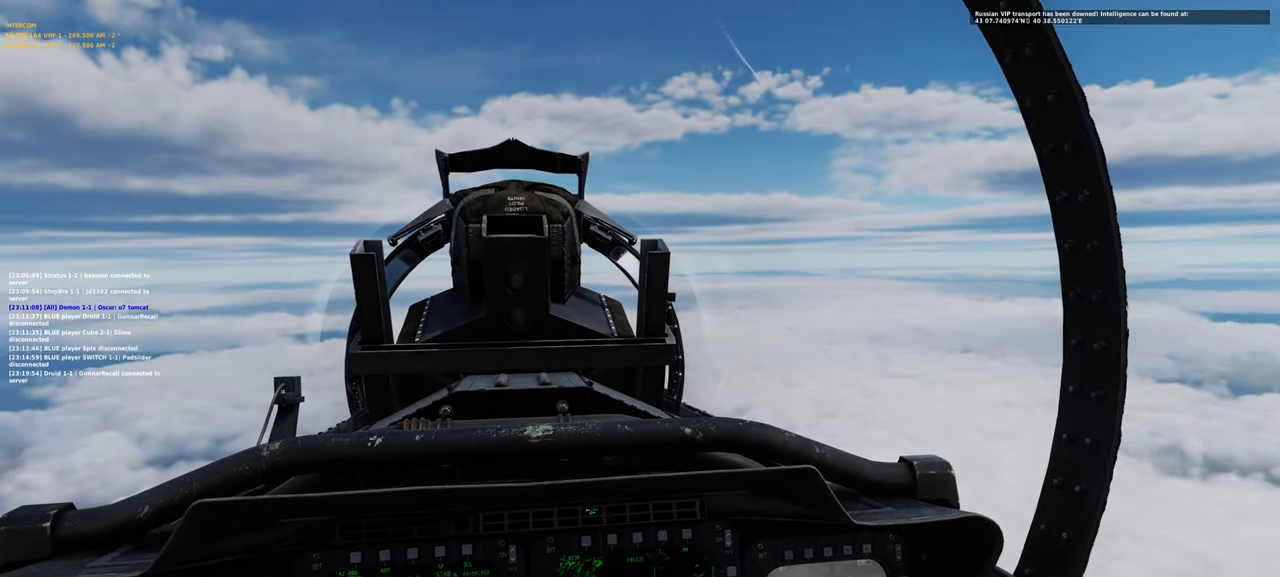
{"buttons": [], "left_stick": "center", "right_stick": "center", "events": [[33, "right_stick", "down"], [433, "right_stick", "center"]]}
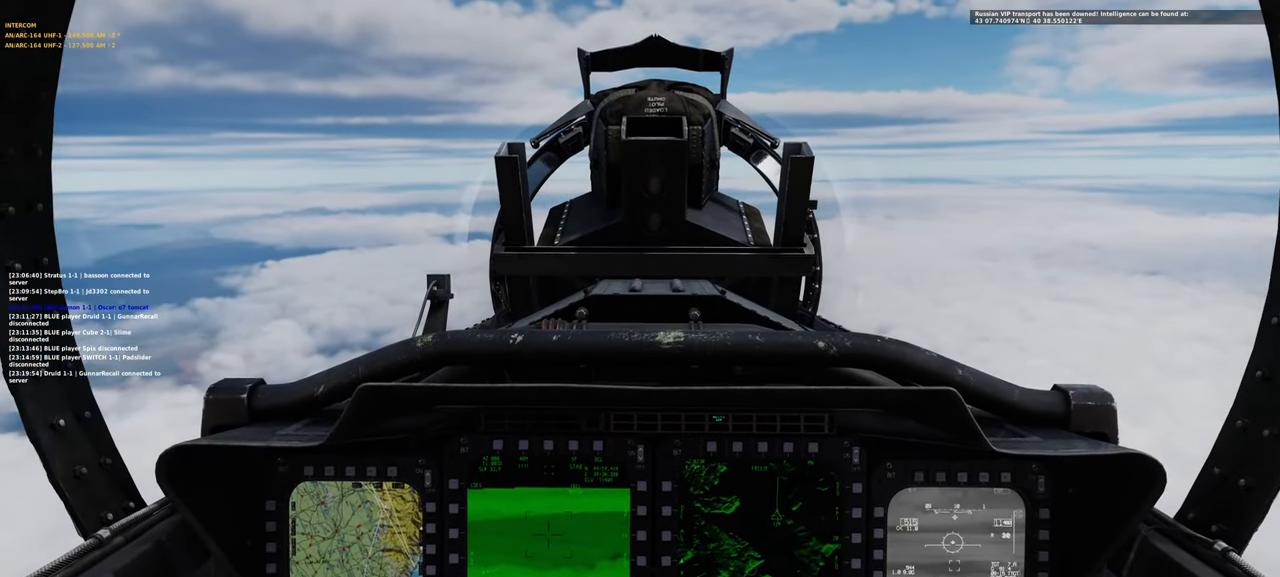
{"buttons": [], "left_stick": "center", "right_stick": "center", "events": []}
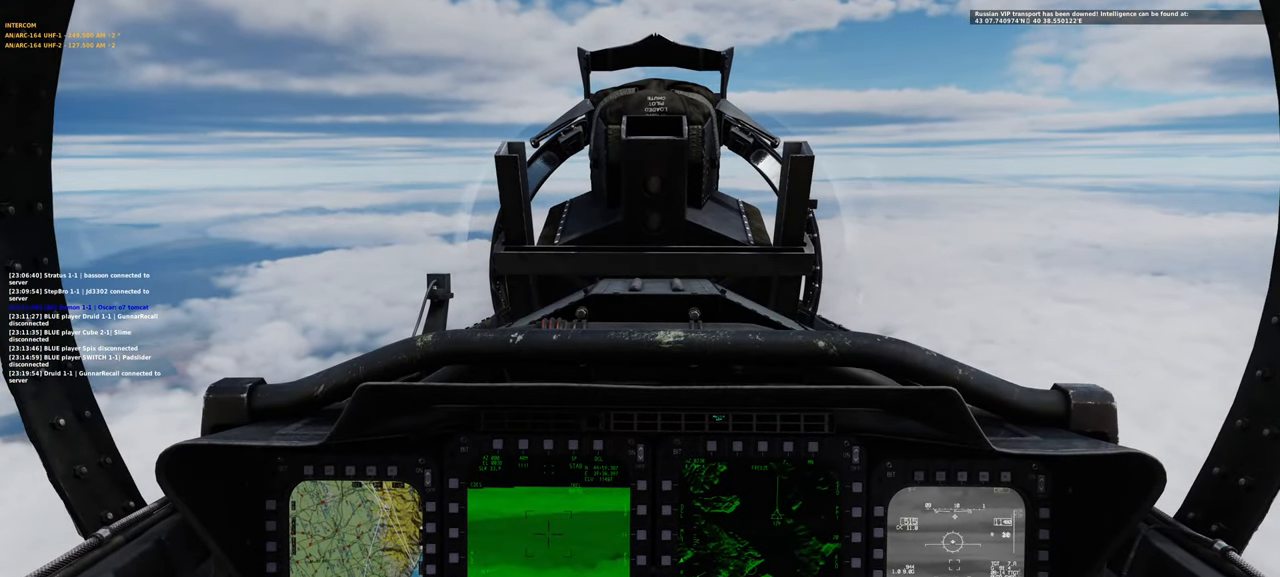
{"buttons": [], "left_stick": "center", "right_stick": "center", "events": []}
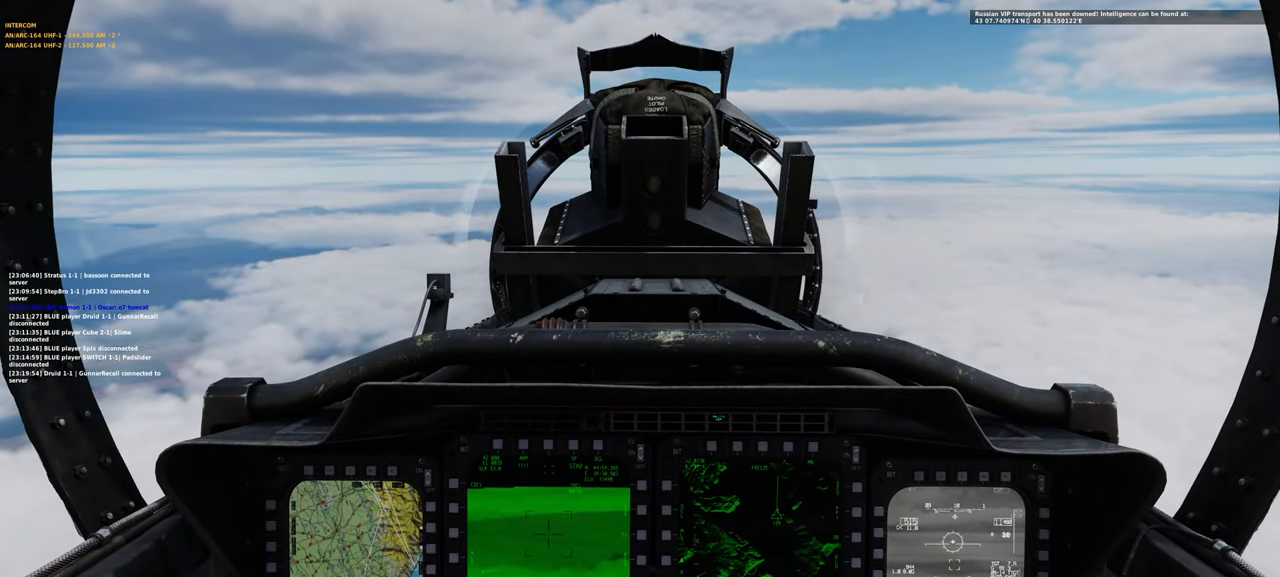
{"buttons": [], "left_stick": "center", "right_stick": "center", "events": []}
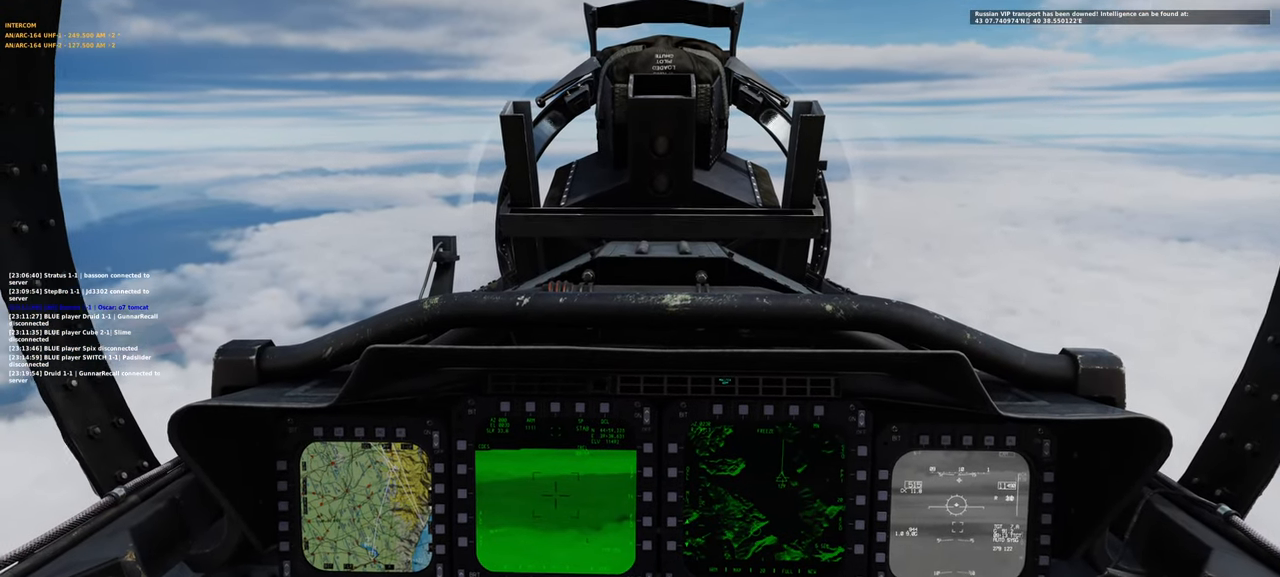
{"buttons": [], "left_stick": "center", "right_stick": "center", "events": [[117, "right_stick", "down"], [283, "right_stick", "center"]]}